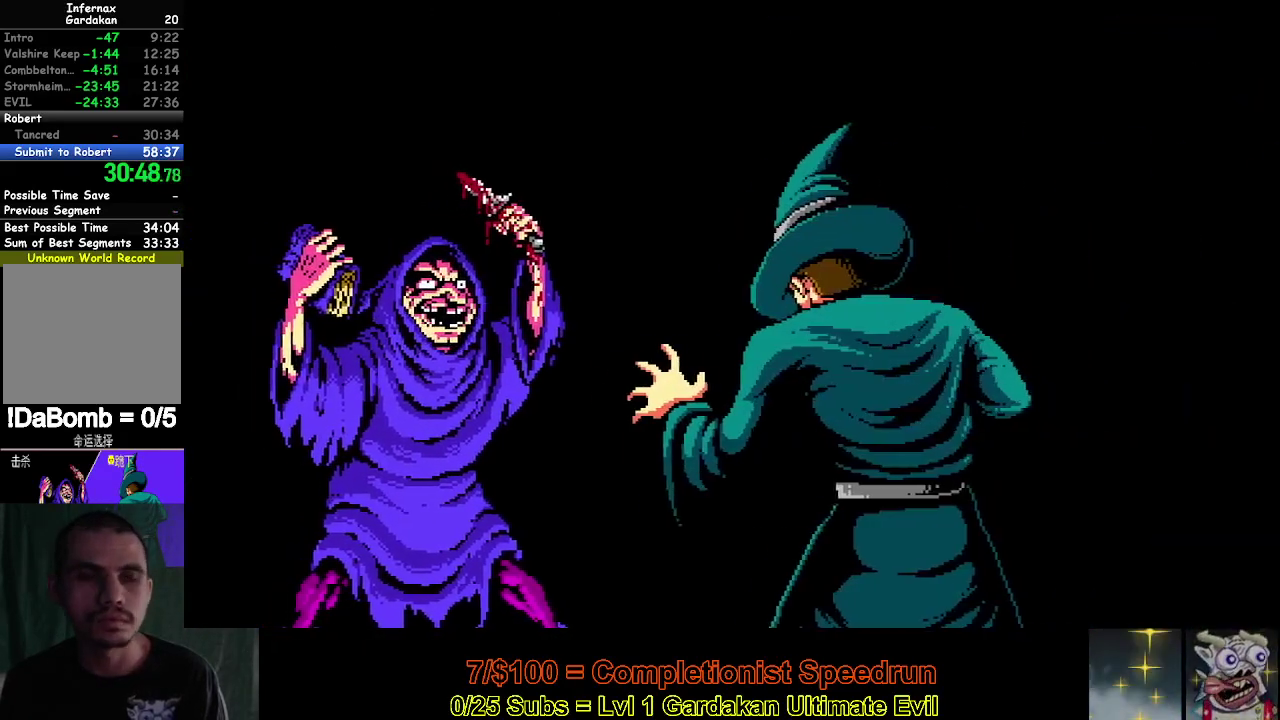
Gameplay with a controller (Xbox layout); each line is a JSON object with the inputs held at the frame after it. "events" lists button and stick changes between this image and that frame as [ms after this image, input, new state], when the widget could be followed in between. Not read: L3 R1 R3 left_stick.
{"buttons": ["A", "X"], "right_stick": "center", "events": [[33, "A", "up"], [133, "A", "down"], [217, "A", "up"], [283, "A", "down"], [367, "A", "up"], [450, "A", "down"]]}
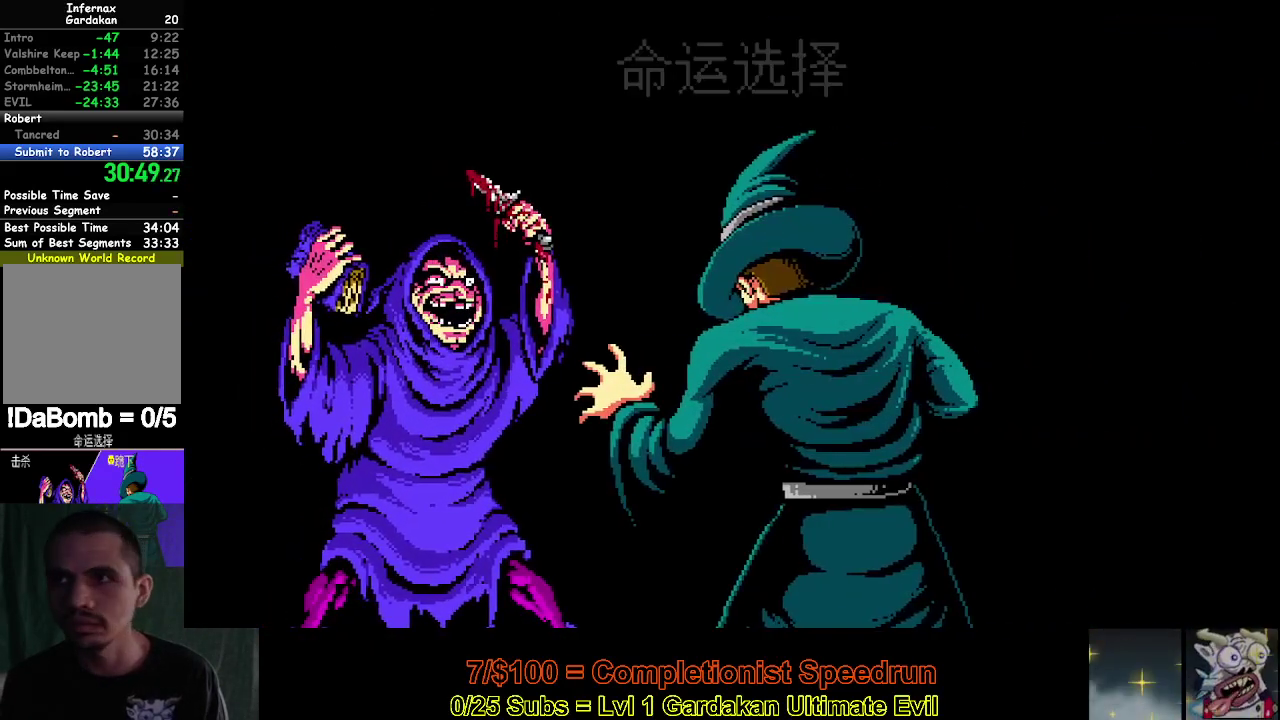
{"buttons": ["A", "X"], "right_stick": "center", "events": [[50, "A", "up"], [117, "A", "down"], [200, "A", "up"], [267, "A", "down"], [367, "A", "up"], [450, "A", "down"]]}
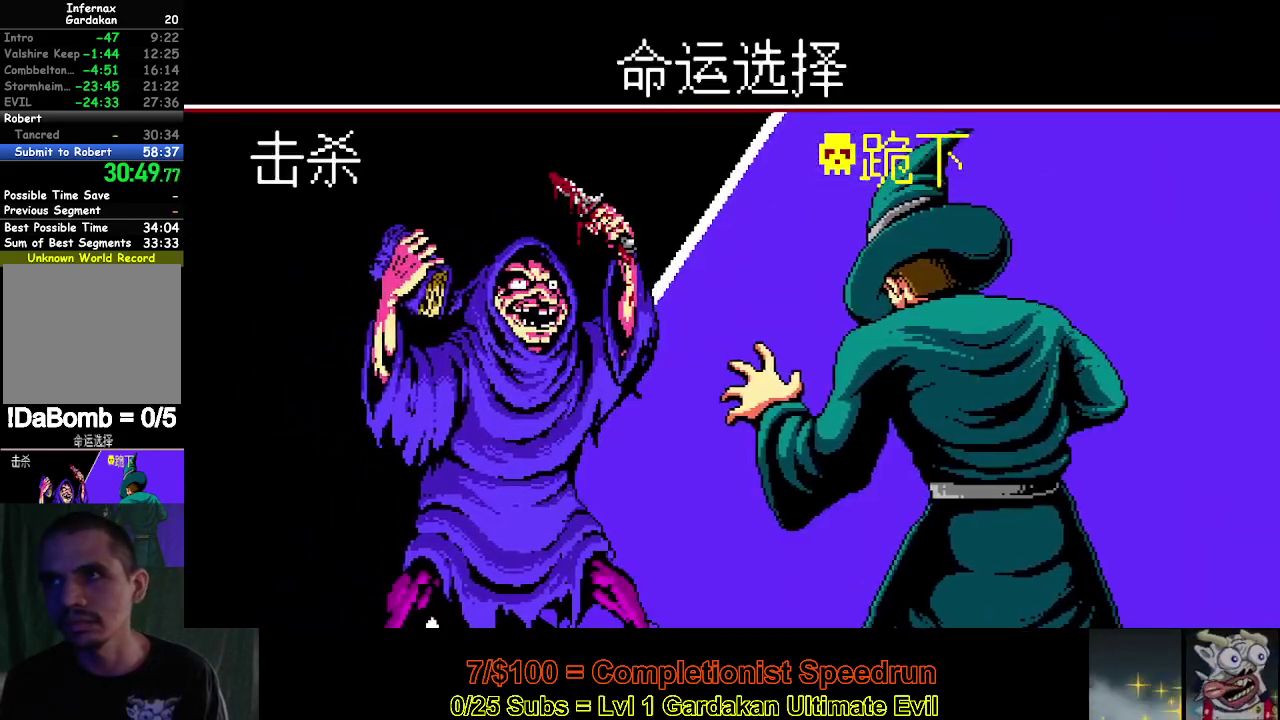
{"buttons": ["X"], "right_stick": "center", "events": [[50, "A", "up"], [117, "A", "down"], [183, "A", "up"], [250, "A", "down"], [350, "A", "up"], [417, "A", "down"], [500, "A", "up"]]}
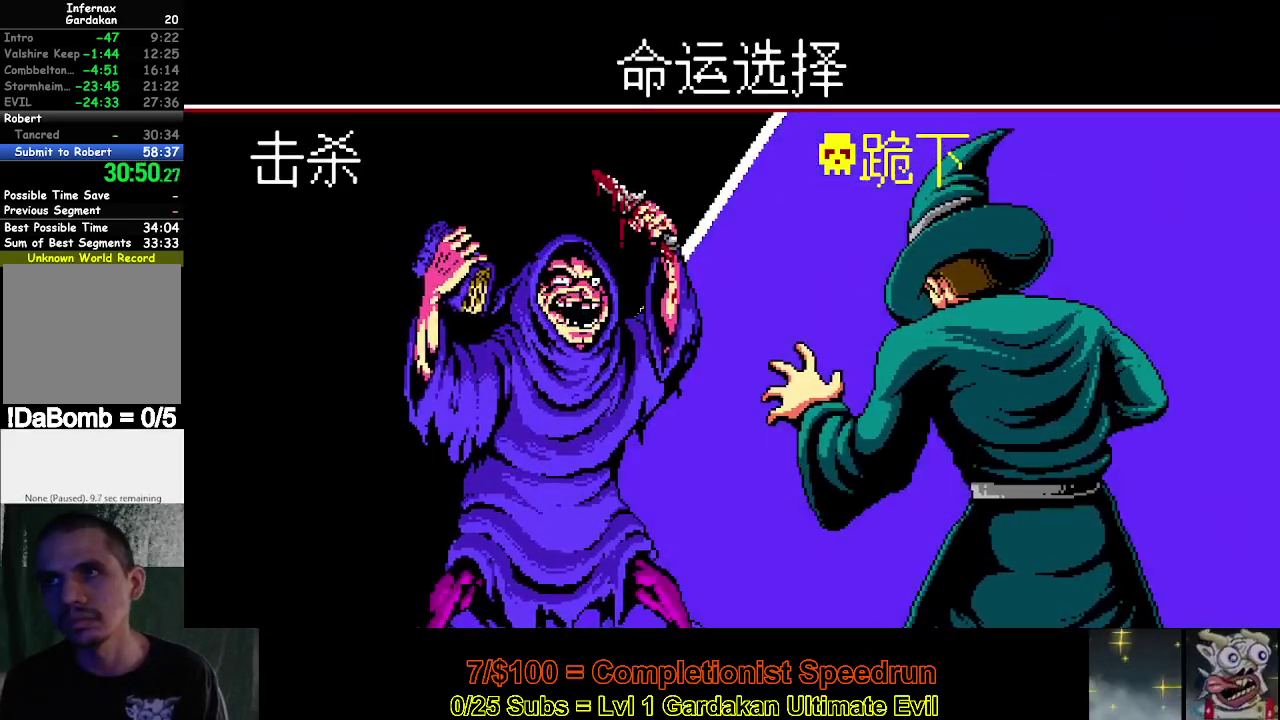
{"buttons": ["A", "X"], "right_stick": "center", "events": [[83, "A", "down"], [217, "A", "up"], [267, "A", "down"], [367, "A", "up"], [433, "A", "down"]]}
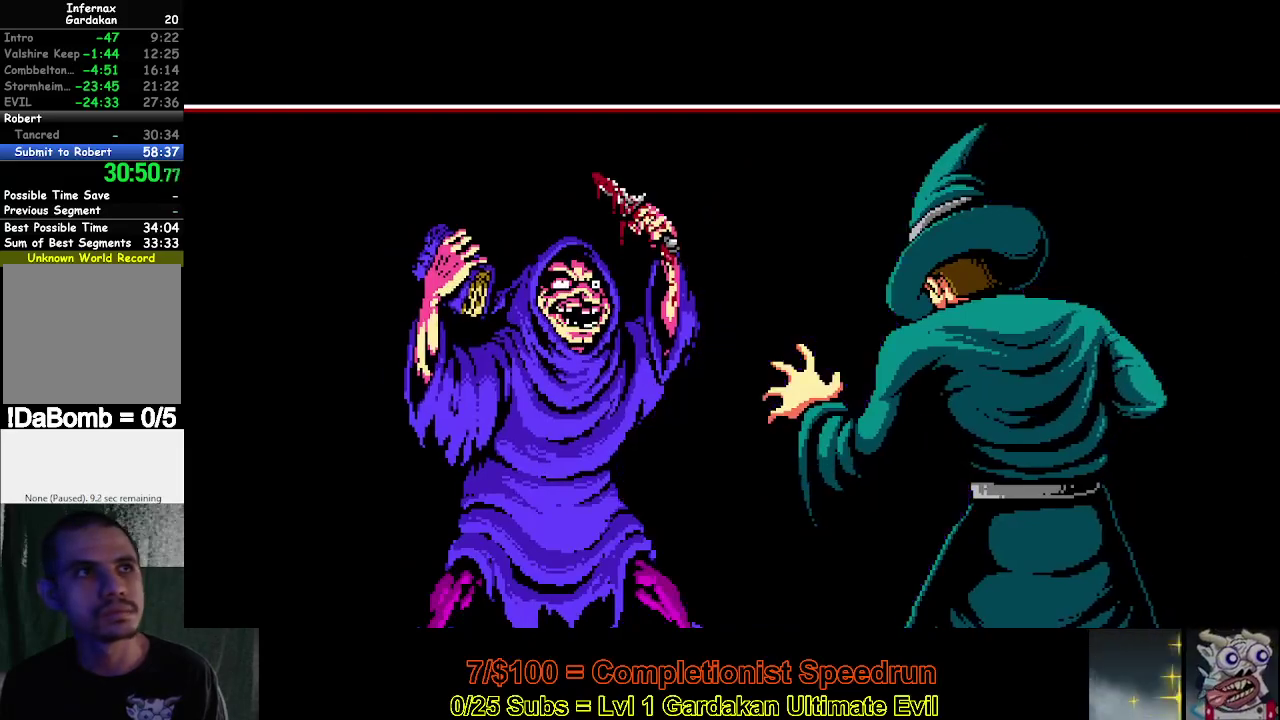
{"buttons": ["A", "X"], "right_stick": "center", "events": [[17, "A", "up"], [100, "A", "down"], [183, "A", "up"], [267, "A", "down"], [350, "A", "up"], [433, "A", "down"]]}
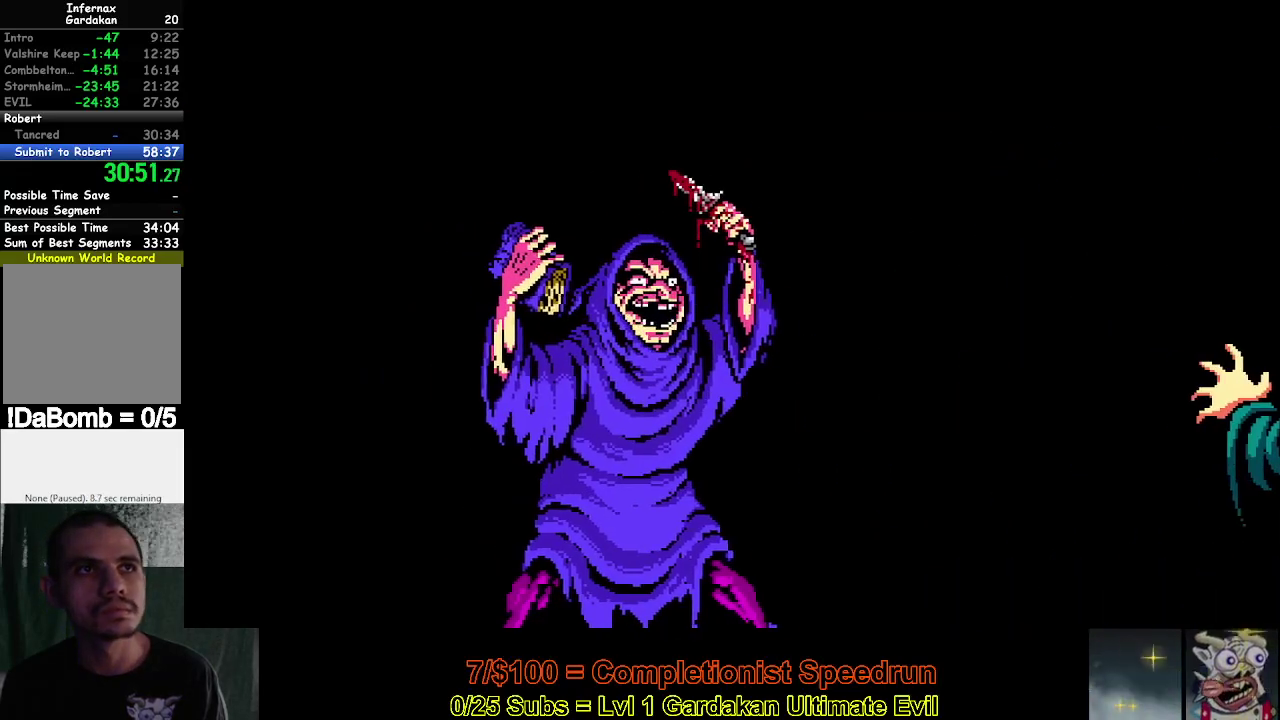
{"buttons": ["A", "X"], "right_stick": "center", "events": [[17, "A", "up"], [117, "A", "down"], [183, "A", "up"], [283, "A", "down"], [350, "A", "up"], [450, "A", "down"]]}
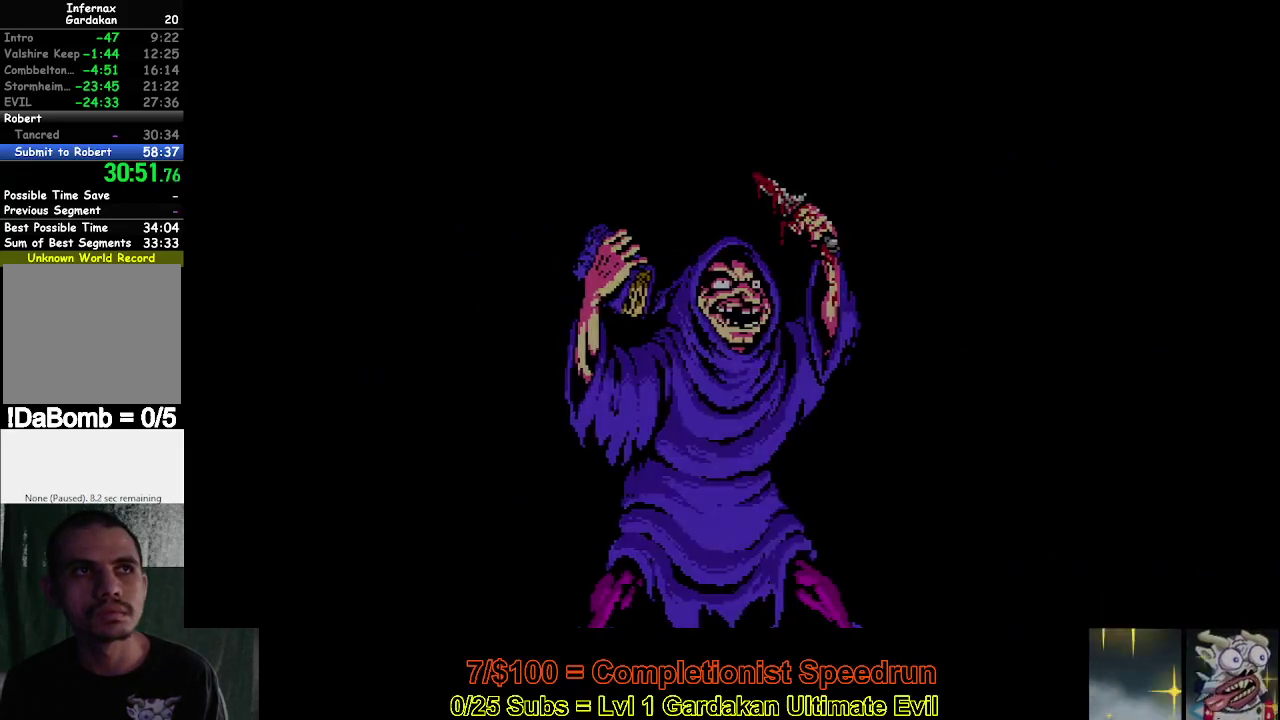
{"buttons": ["X"], "right_stick": "center", "events": [[17, "A", "up"], [100, "A", "down"], [150, "A", "up"], [417, "A", "down"], [500, "A", "up"]]}
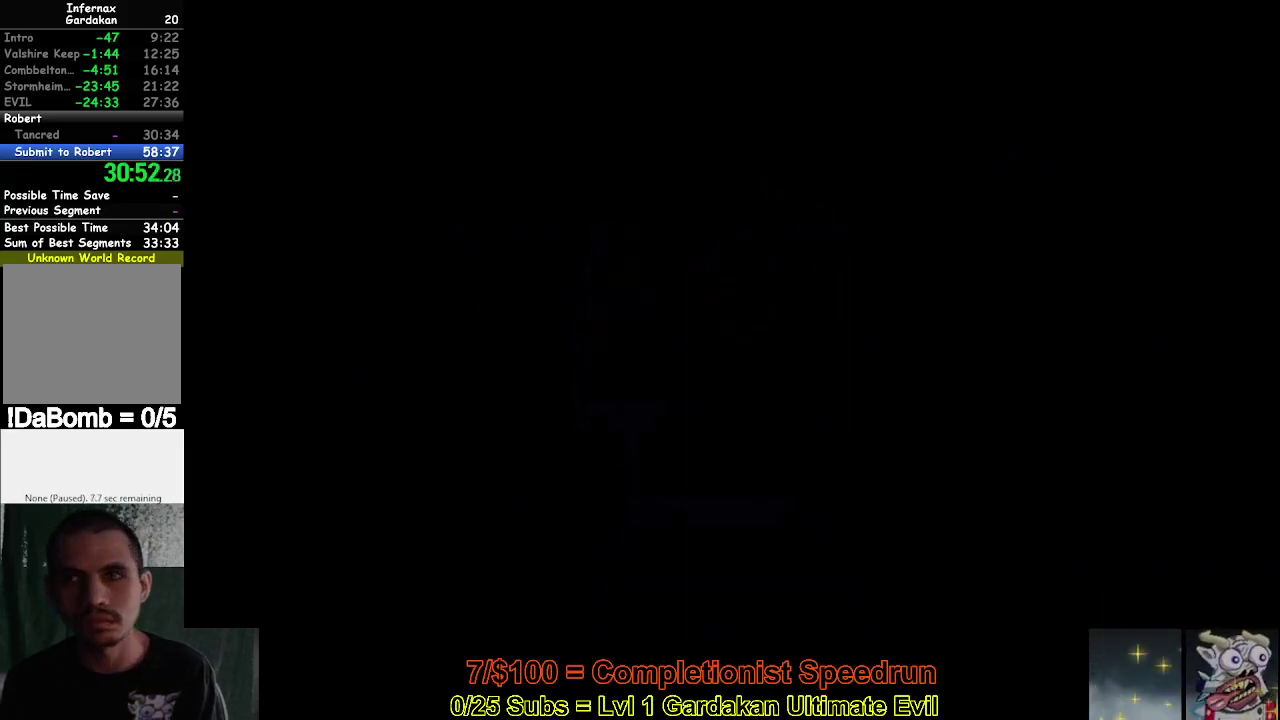
{"buttons": ["X"], "right_stick": "center", "events": [[83, "A", "down"], [150, "A", "up"], [233, "A", "down"], [300, "A", "up"], [383, "A", "down"], [483, "A", "up"]]}
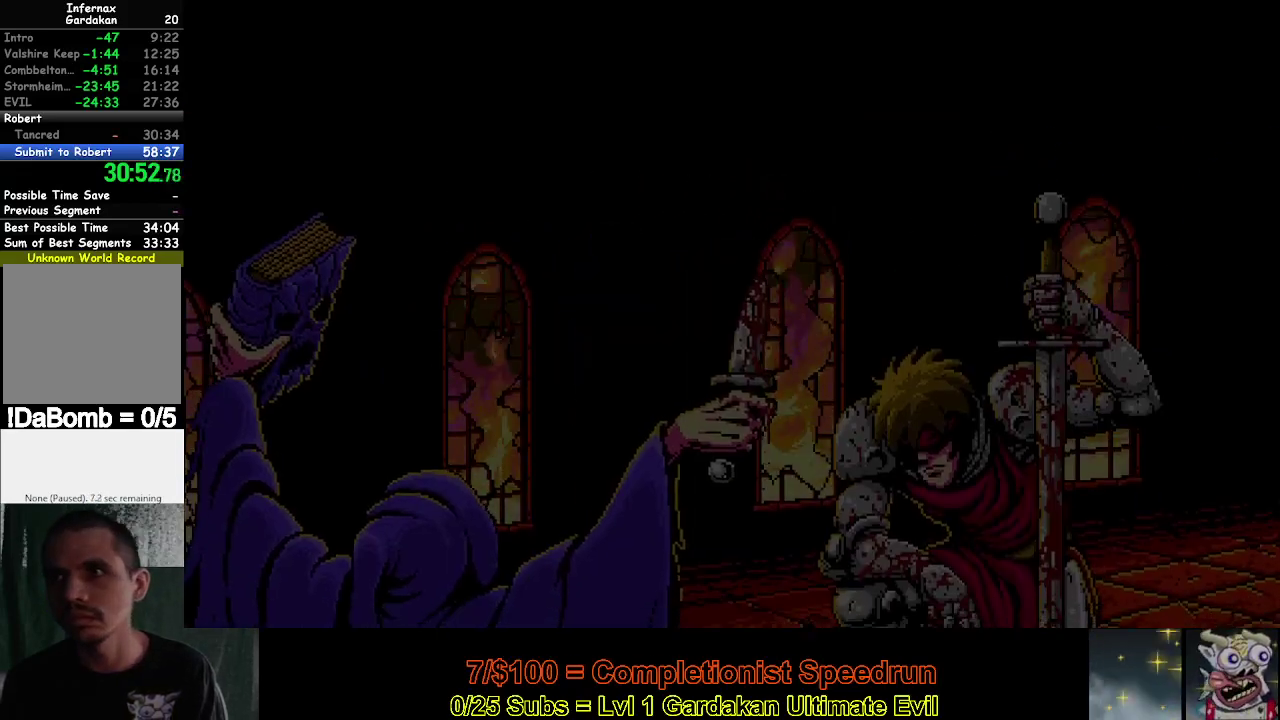
{"buttons": ["A", "X"], "right_stick": "center", "events": [[67, "A", "down"], [150, "A", "up"], [217, "A", "down"]]}
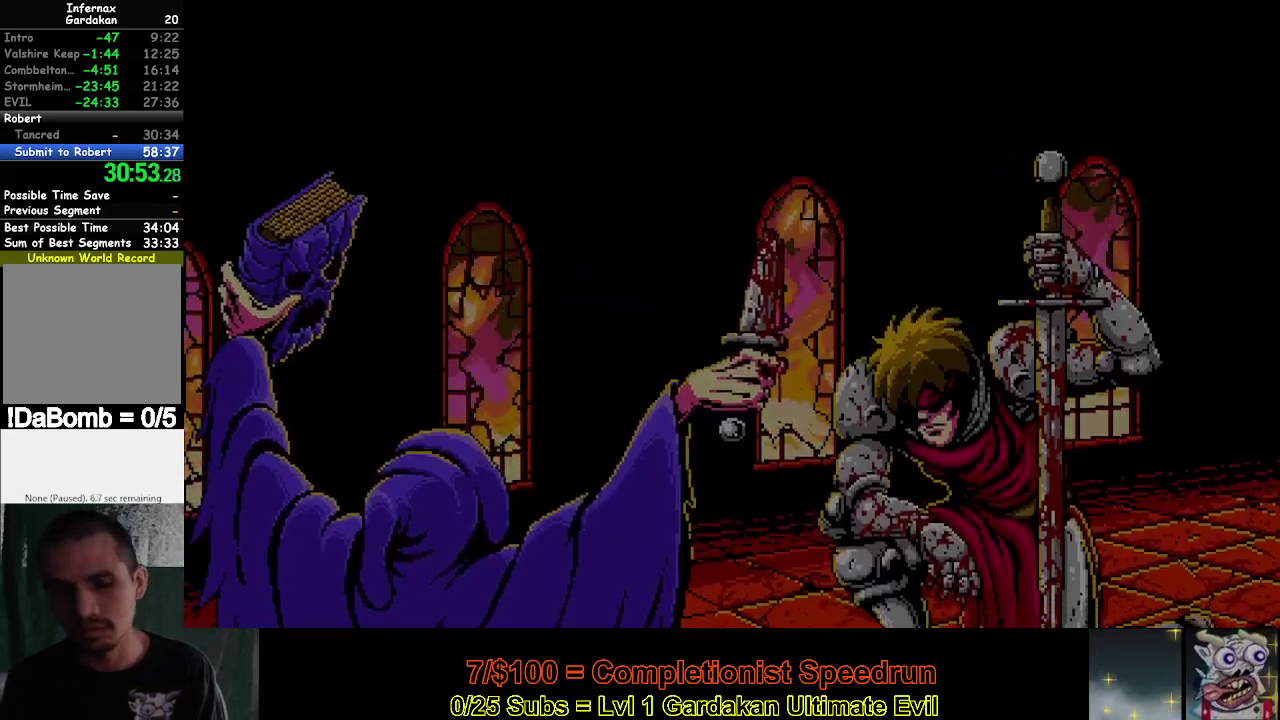
{"buttons": ["X"], "right_stick": "center", "events": [[17, "A", "up"], [83, "A", "down"], [183, "A", "up"], [250, "A", "down"], [333, "A", "up"], [417, "A", "down"], [483, "A", "up"]]}
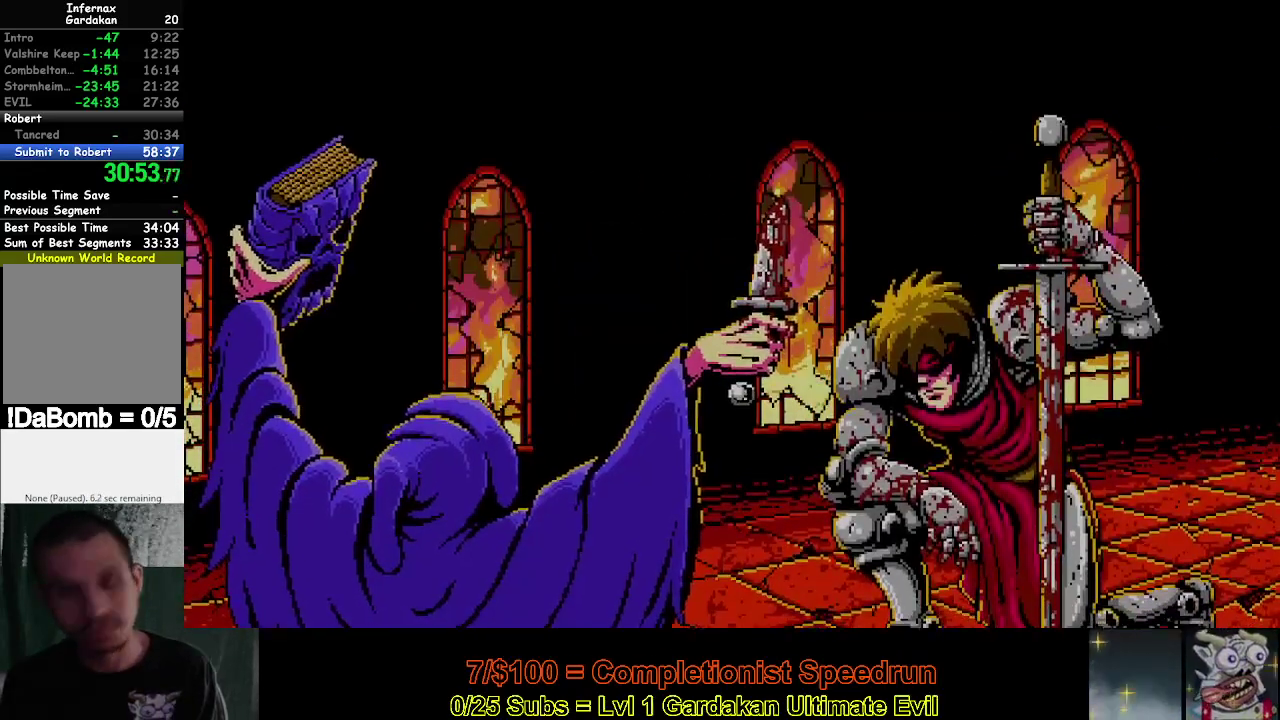
{"buttons": ["X"], "right_stick": "center", "events": [[67, "A", "down"], [133, "A", "up"], [217, "A", "down"], [317, "A", "up"], [383, "A", "down"], [467, "A", "up"]]}
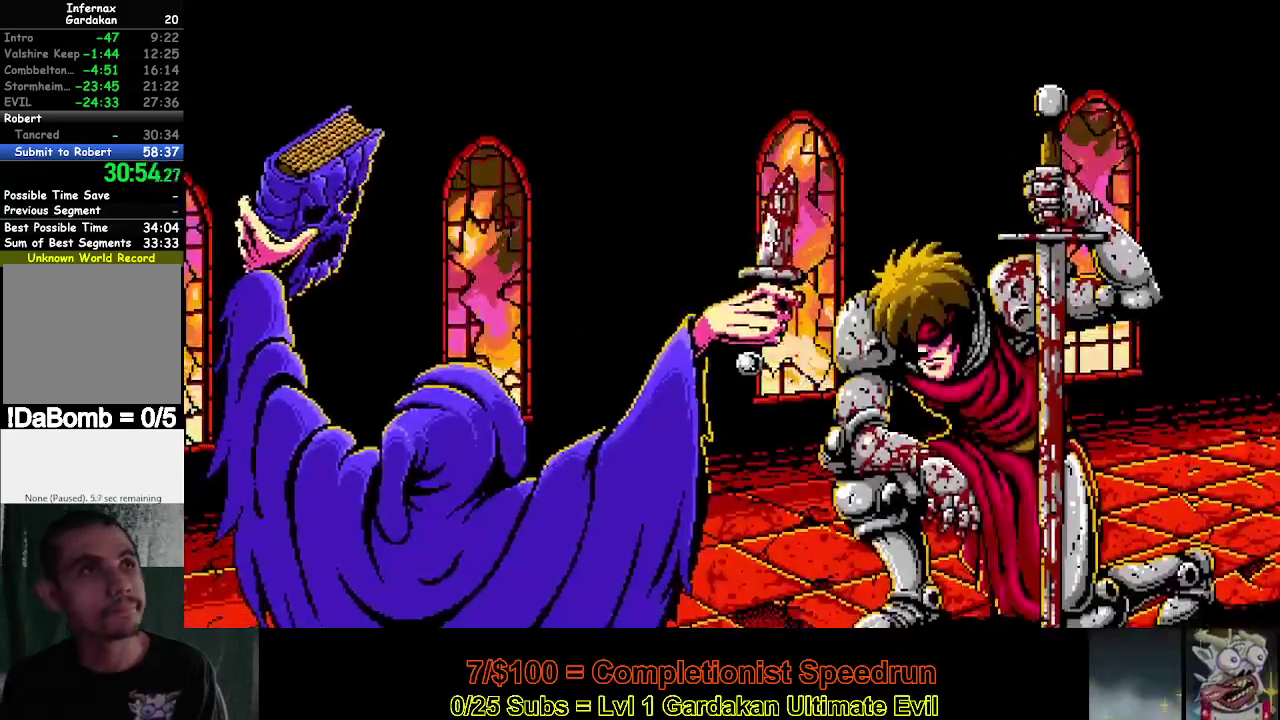
{"buttons": ["X"], "right_stick": "center", "events": [[50, "A", "down"], [133, "A", "up"], [200, "A", "down"], [283, "A", "up"], [367, "A", "down"], [450, "A", "up"]]}
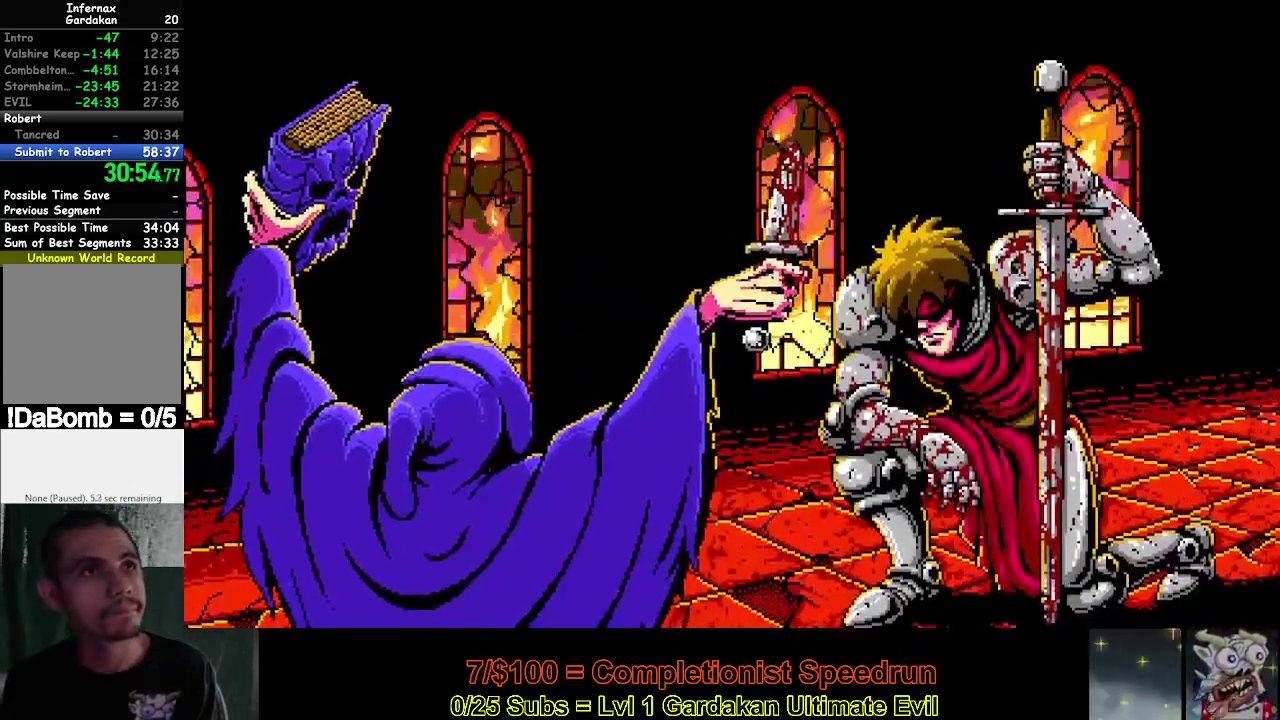
{"buttons": ["X"], "right_stick": "center", "events": [[33, "A", "down"], [117, "A", "up"], [183, "A", "down"], [267, "A", "up"], [350, "A", "down"], [433, "A", "up"]]}
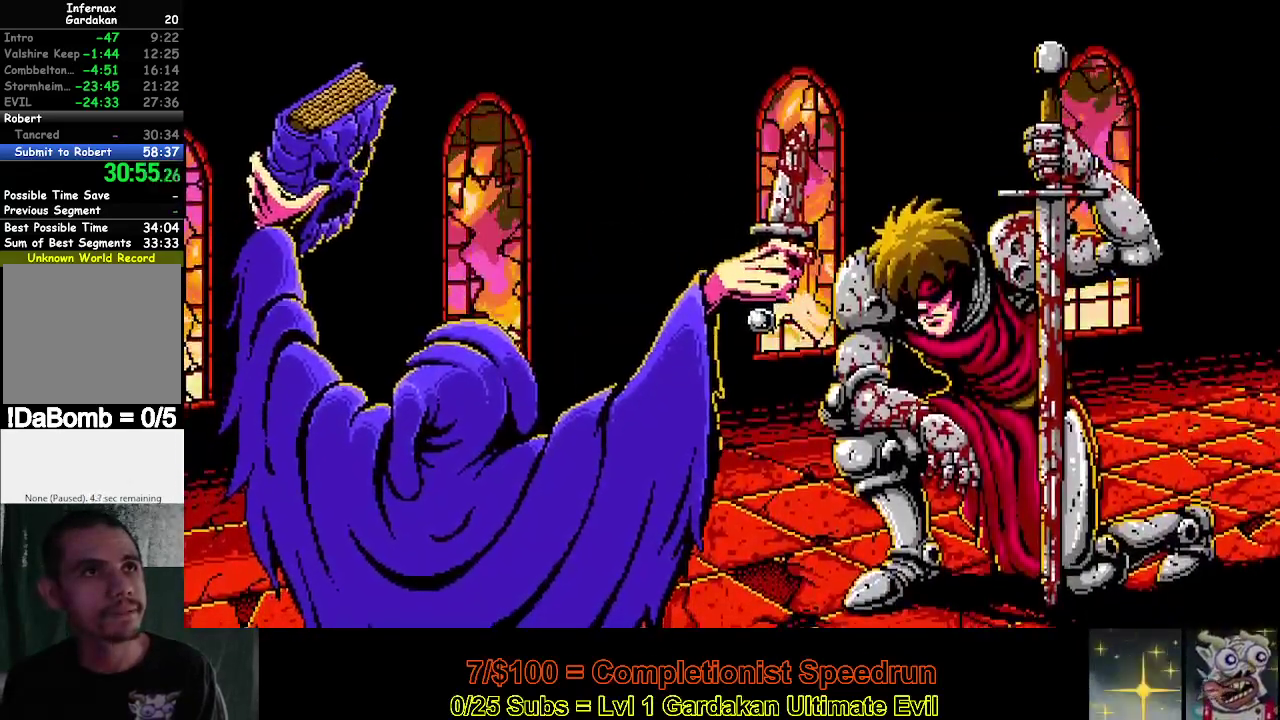
{"buttons": ["A", "X"], "right_stick": "center", "events": [[17, "A", "down"], [100, "A", "up"], [167, "A", "down"], [250, "A", "up"], [350, "A", "down"], [417, "A", "up"], [500, "A", "down"]]}
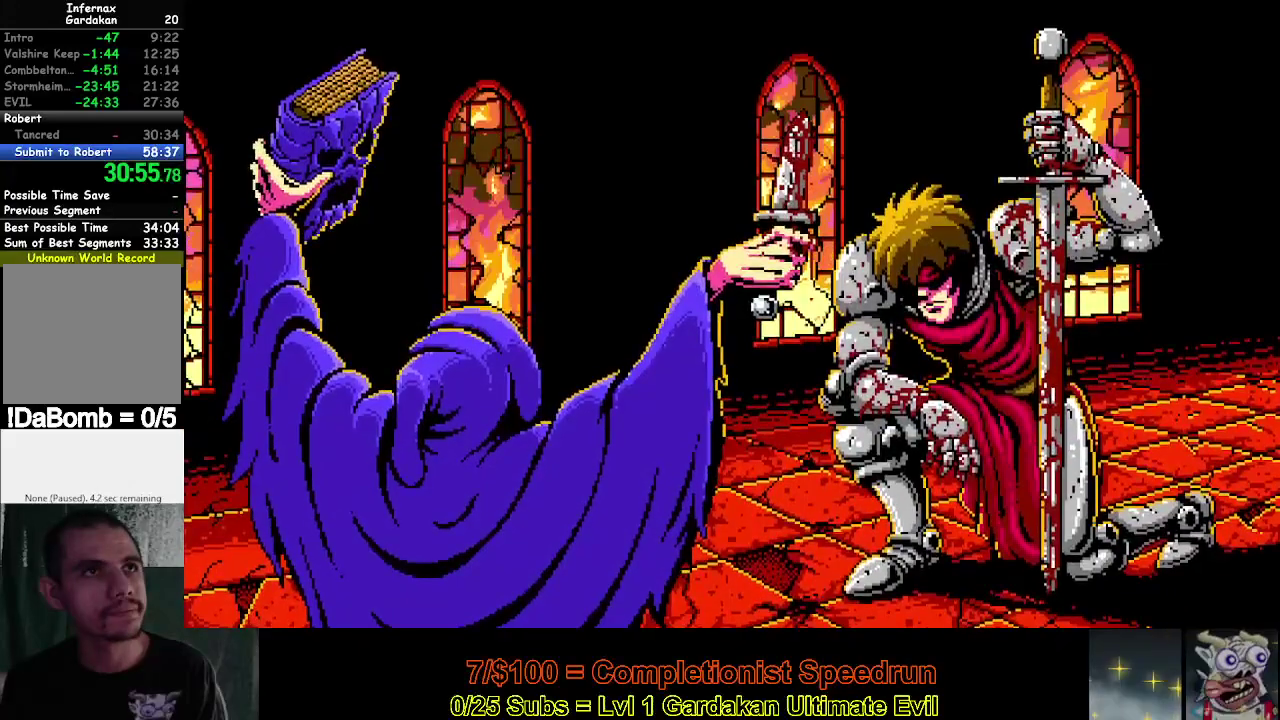
{"buttons": ["A", "X"], "right_stick": "center", "events": [[67, "A", "up"], [167, "A", "down"], [233, "A", "up"], [317, "A", "down"], [400, "A", "up"], [483, "A", "down"]]}
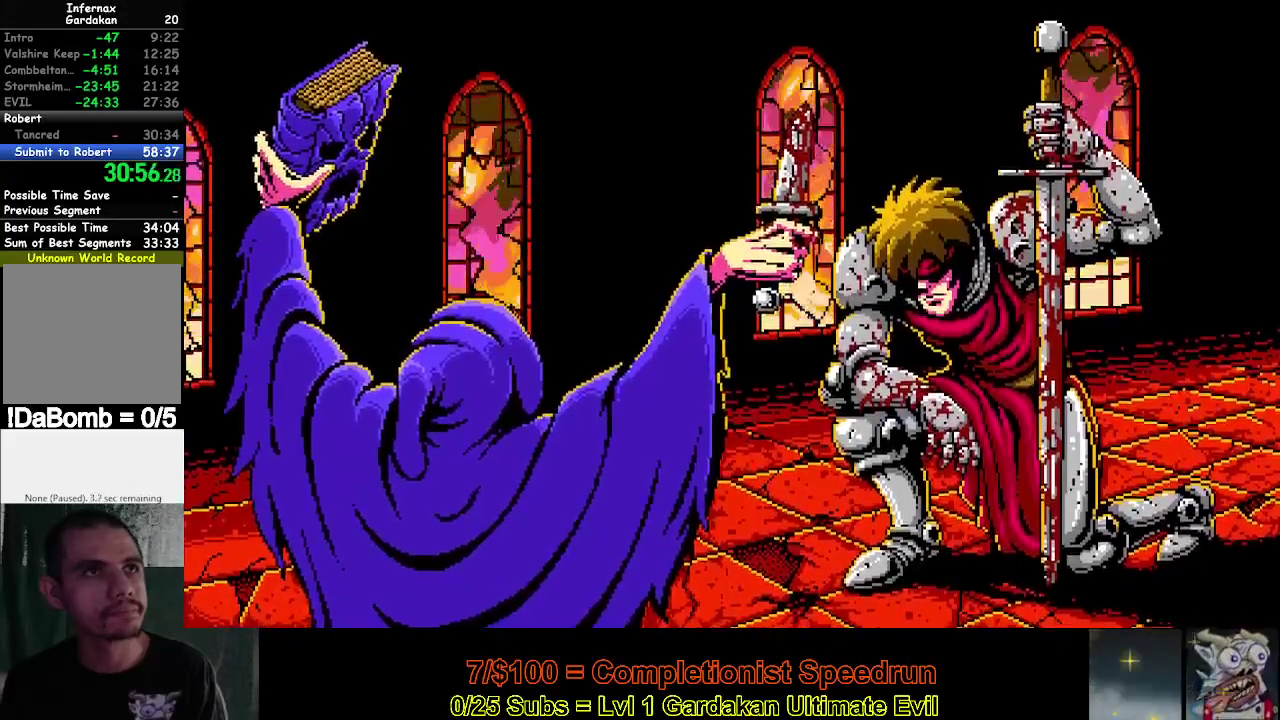
{"buttons": ["A", "X"], "right_stick": "center", "events": [[67, "A", "up"], [150, "A", "down"], [233, "A", "up"], [317, "A", "down"], [400, "A", "up"], [483, "A", "down"]]}
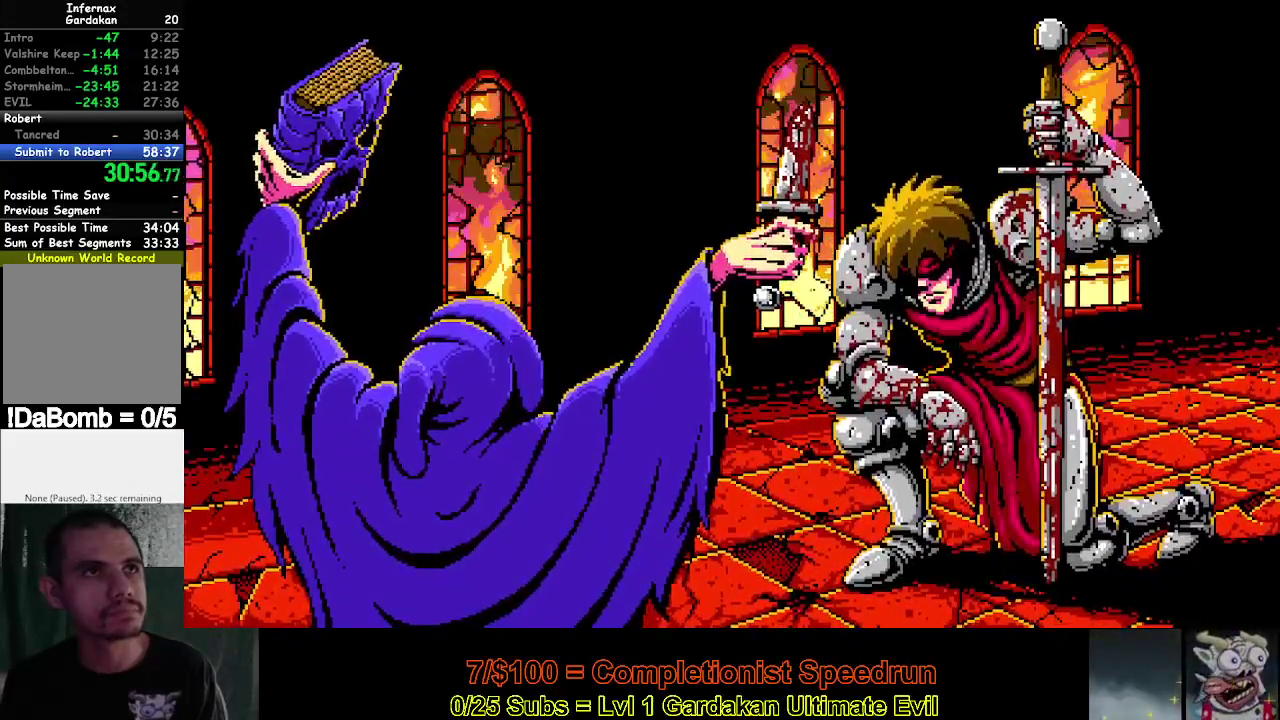
{"buttons": ["A", "X"], "right_stick": "center", "events": [[67, "A", "up"], [150, "A", "down"], [217, "A", "up"], [317, "A", "down"], [383, "A", "up"], [467, "A", "down"]]}
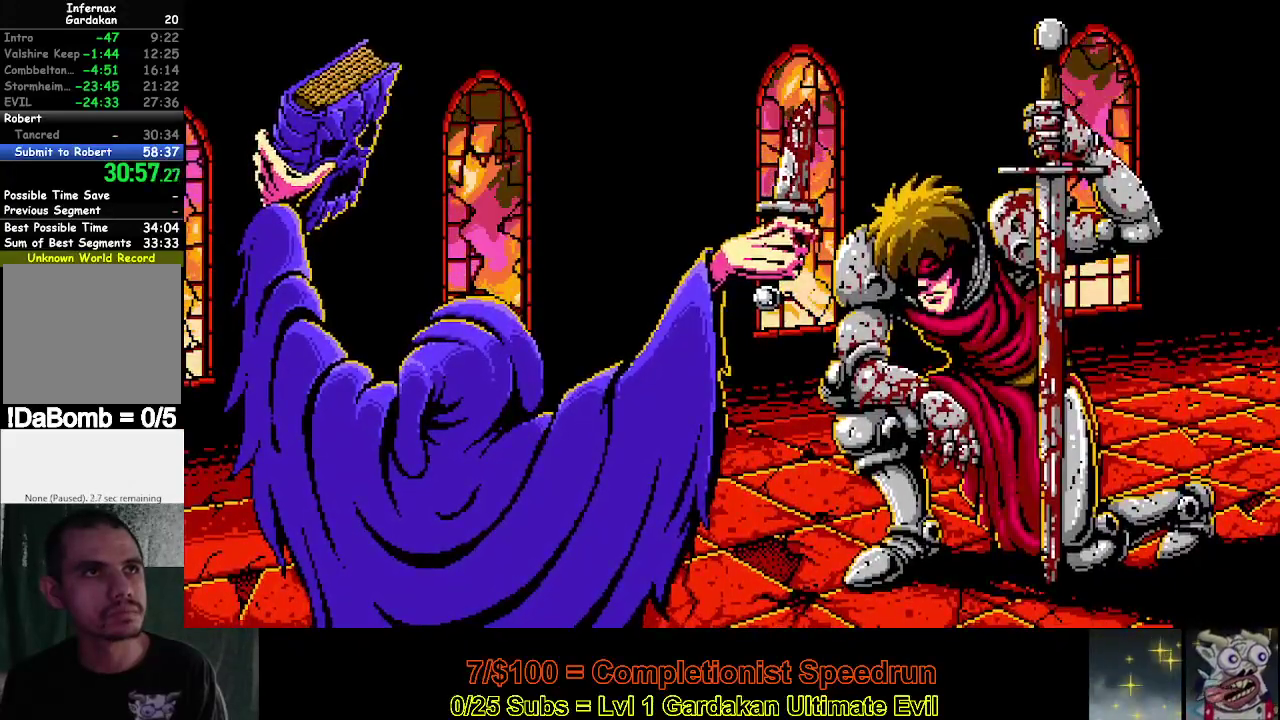
{"buttons": ["A", "X"], "right_stick": "center", "events": [[67, "A", "up"], [133, "A", "down"], [217, "A", "up"], [300, "A", "down"], [383, "A", "up"], [467, "A", "down"]]}
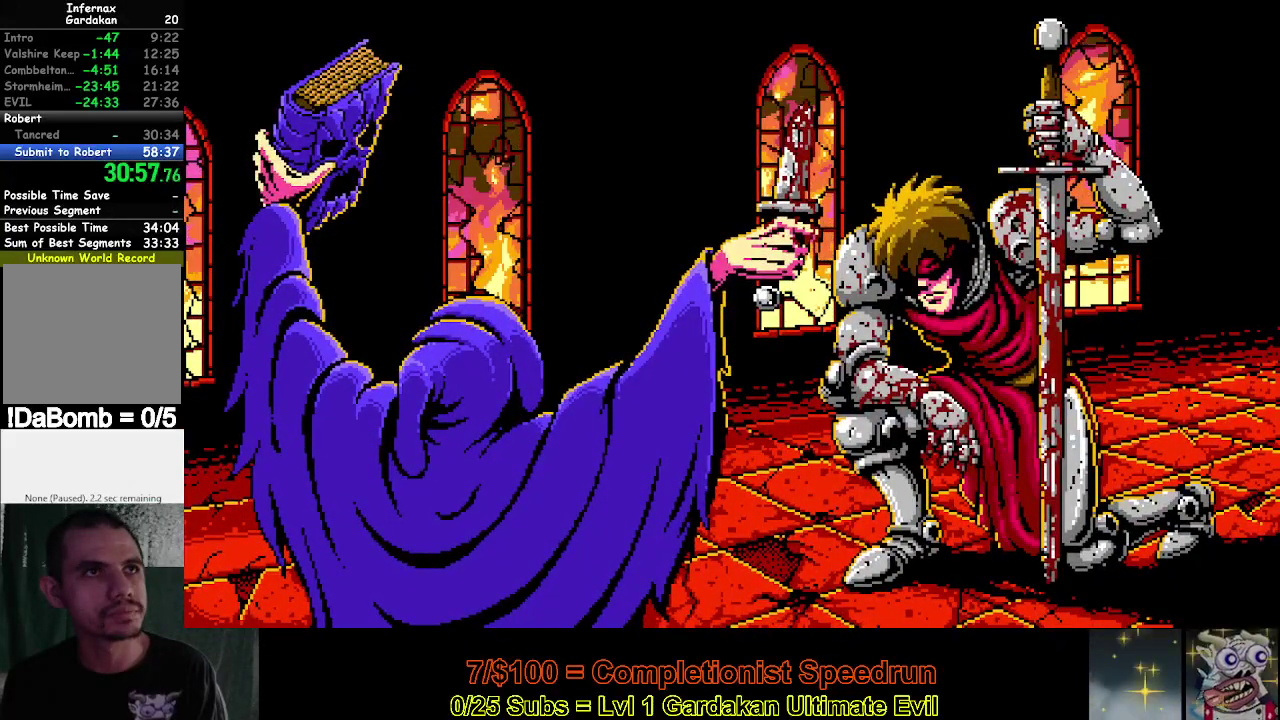
{"buttons": ["A", "X"], "right_stick": "center", "events": [[33, "A", "up"], [133, "A", "down"], [200, "A", "up"], [283, "A", "down"], [367, "A", "up"], [467, "A", "down"]]}
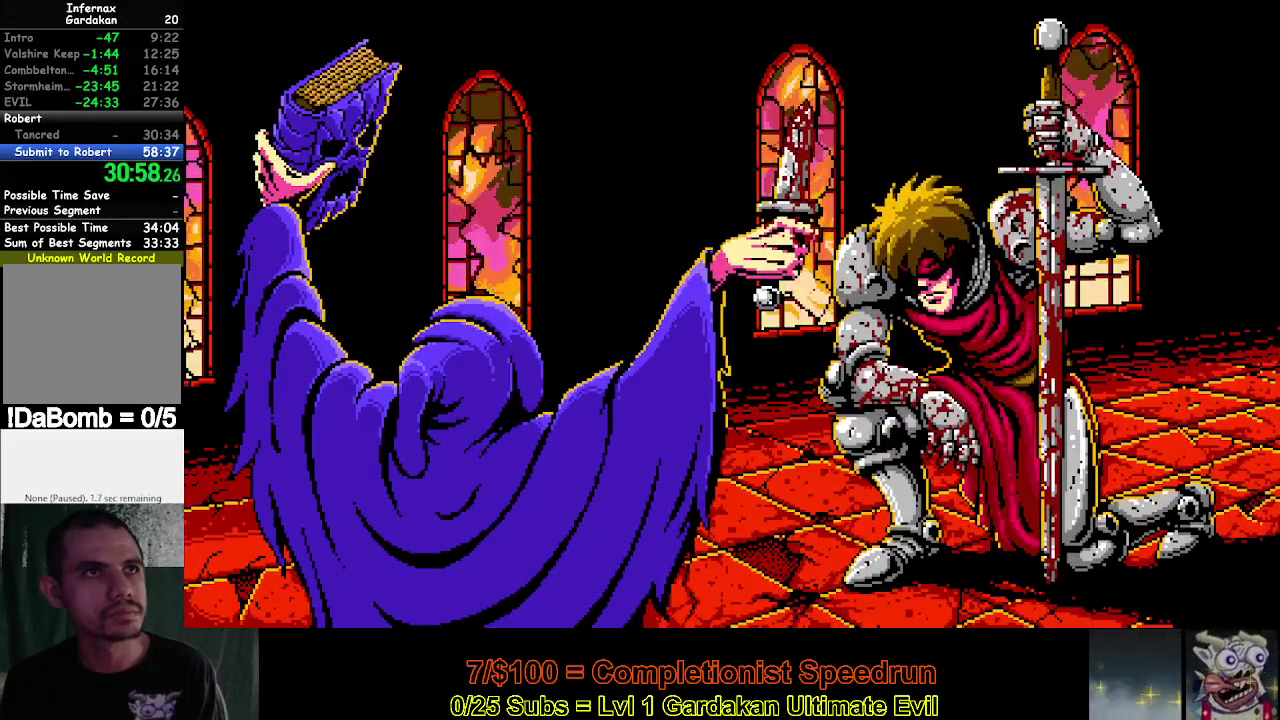
{"buttons": ["A", "X"], "right_stick": "center", "events": [[17, "A", "up"], [117, "A", "down"], [183, "A", "up"], [283, "A", "down"], [383, "A", "up"], [450, "A", "down"]]}
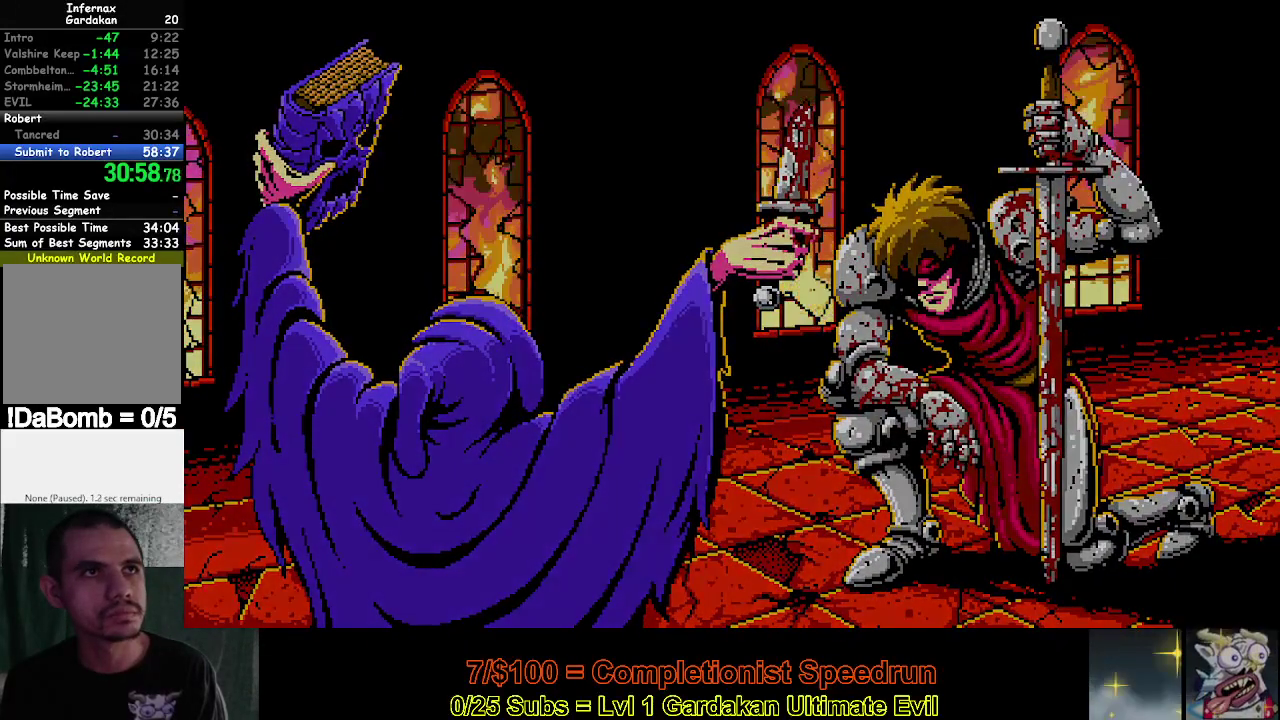
{"buttons": ["A", "X"], "right_stick": "center", "events": [[33, "A", "up"], [100, "A", "down"], [167, "A", "up"], [267, "A", "down"], [367, "A", "up"], [433, "A", "down"]]}
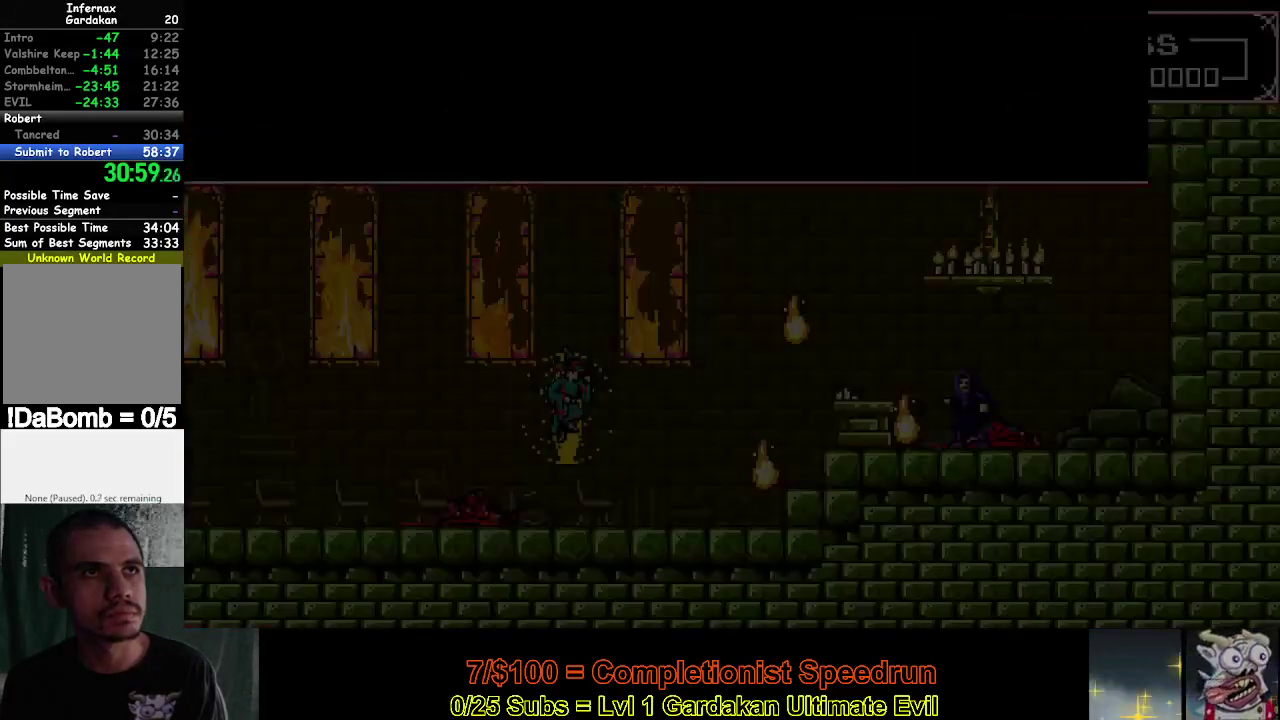
{"buttons": ["A", "X"], "right_stick": "center", "events": [[50, "A", "up"], [100, "A", "down"], [183, "A", "up"], [267, "A", "down"], [350, "A", "up"], [450, "A", "down"]]}
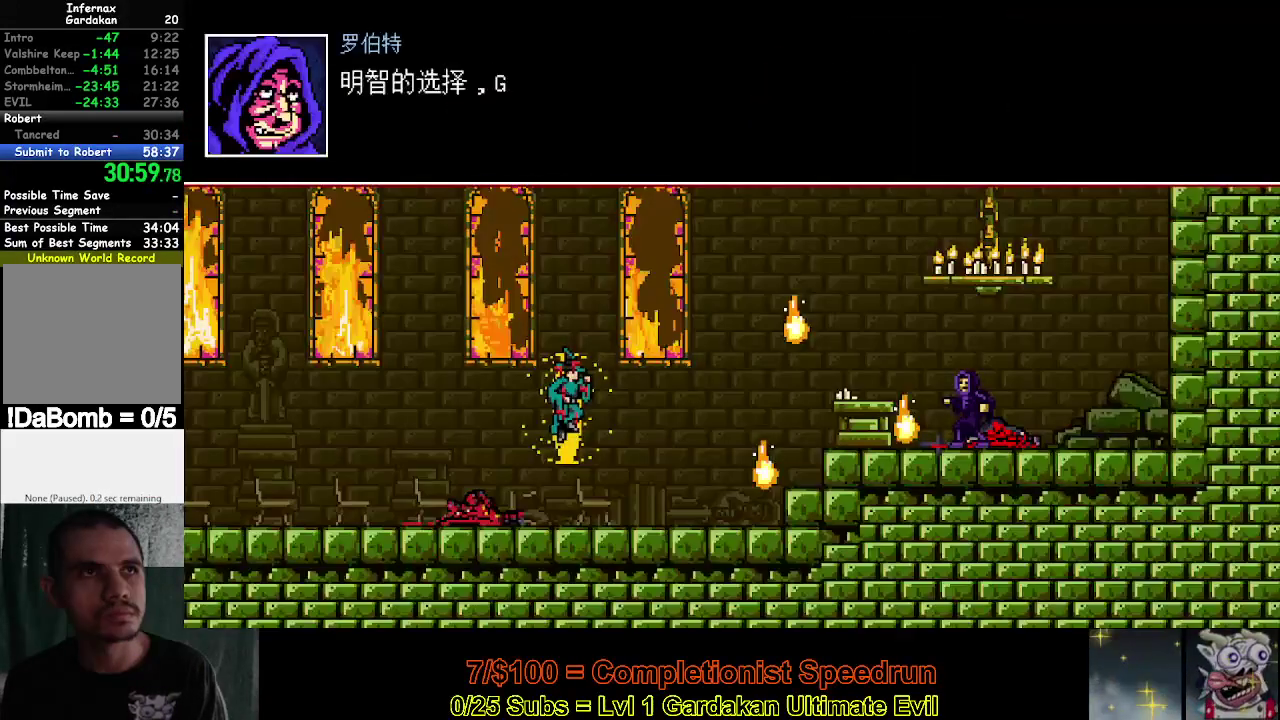
{"buttons": ["A", "X"], "right_stick": "center", "events": [[17, "A", "up"], [100, "A", "down"], [167, "A", "up"], [433, "A", "down"]]}
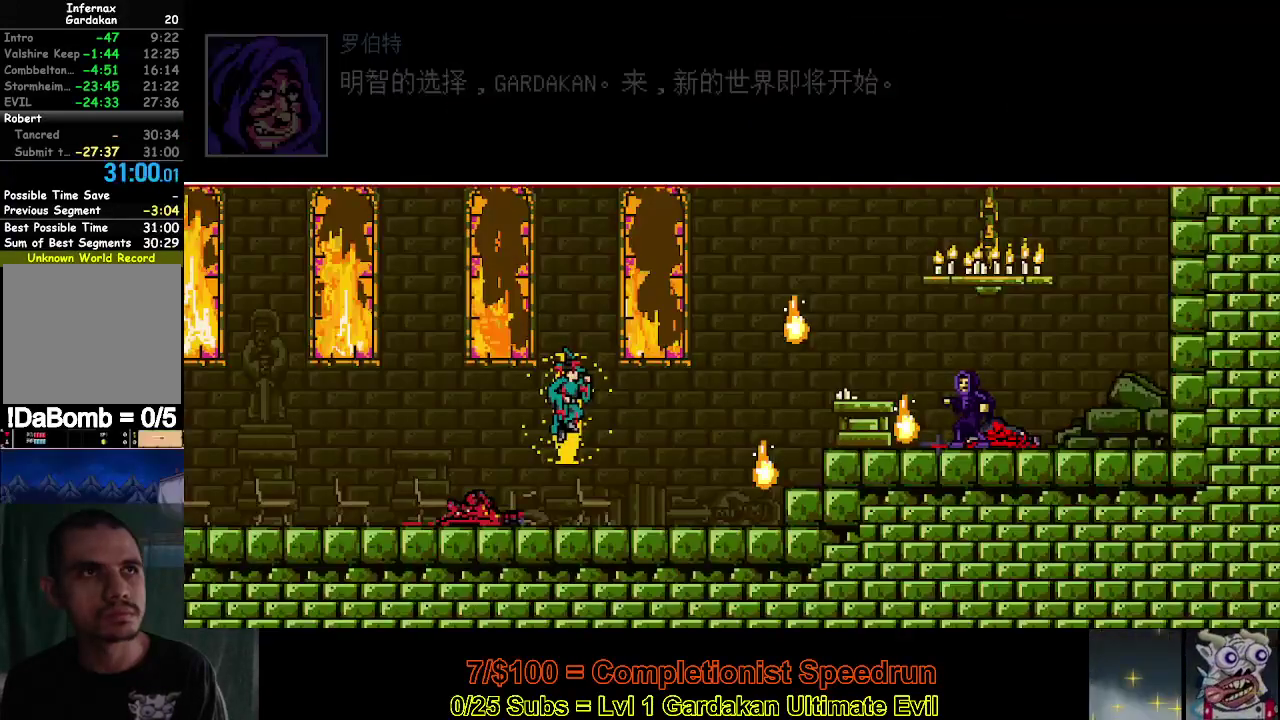
{"buttons": ["X"], "right_stick": "center", "events": [[17, "A", "up"], [100, "A", "down"], [183, "A", "up"], [267, "A", "down"], [333, "A", "up"]]}
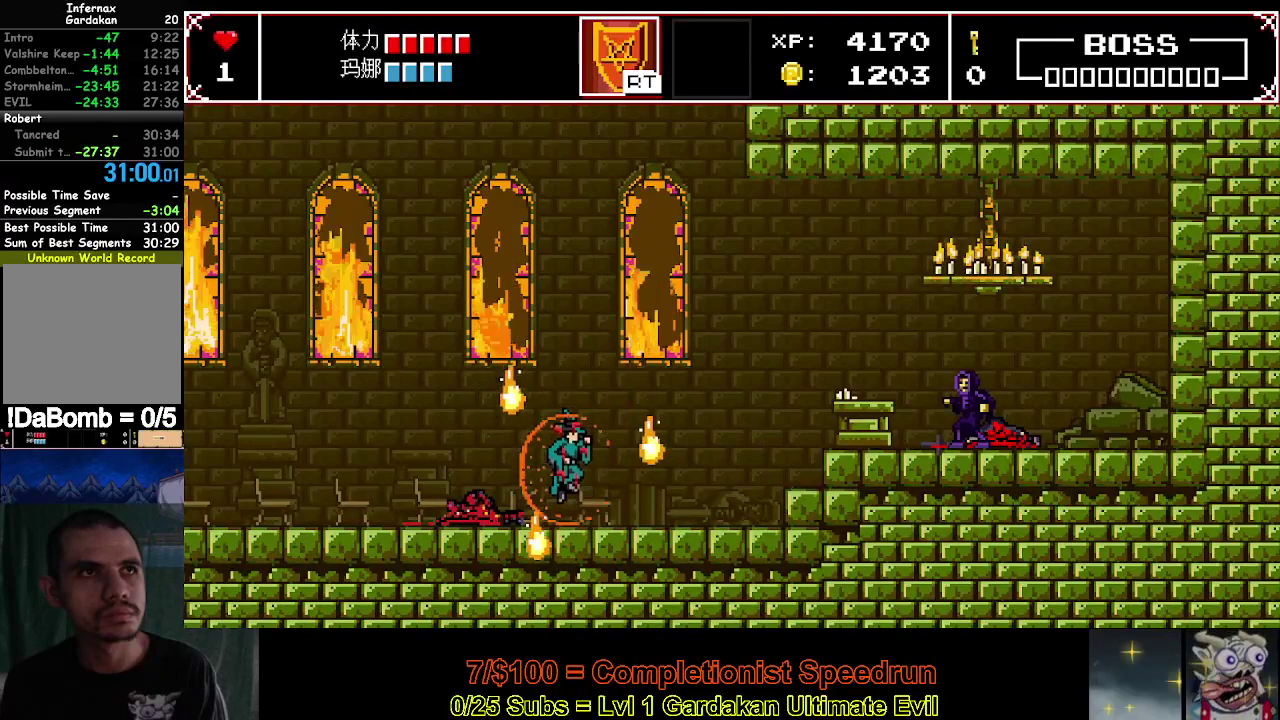
{"buttons": ["A", "X"], "right_stick": "center", "events": [[83, "A", "down"], [200, "A", "up"], [267, "A", "down"], [367, "A", "up"], [450, "A", "down"]]}
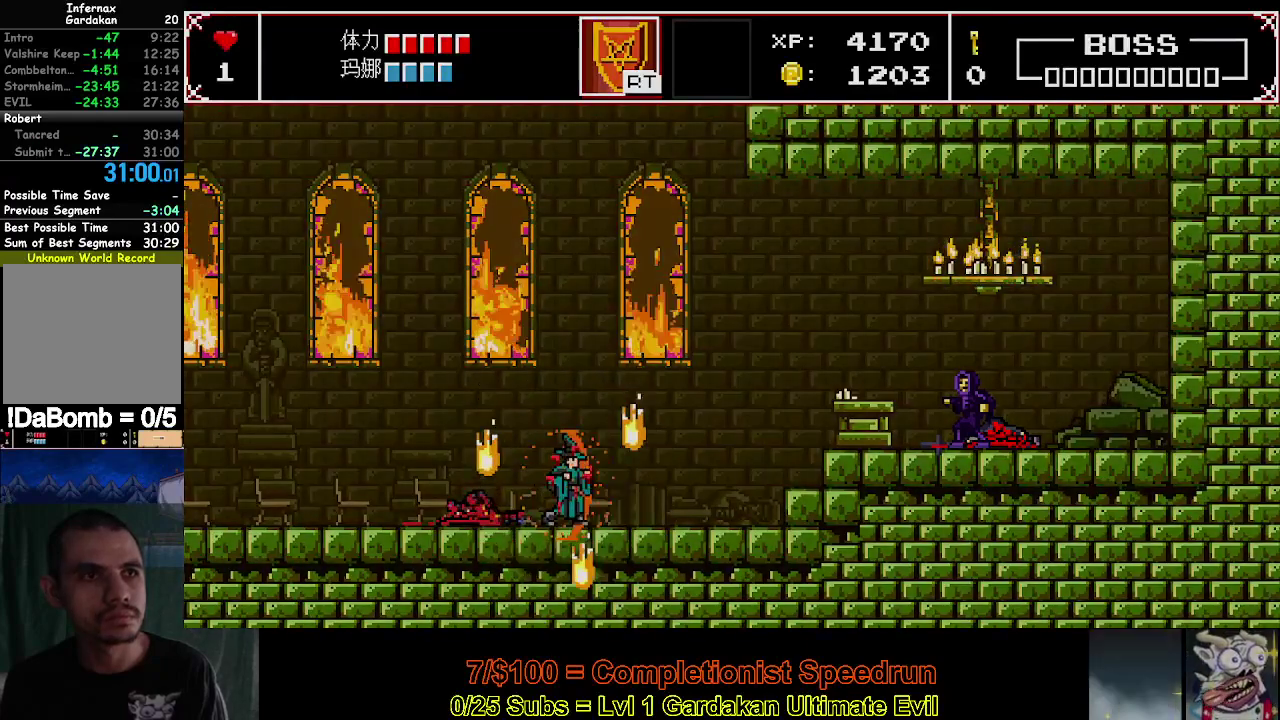
{"buttons": [], "right_stick": "center", "events": [[50, "A", "up"], [100, "A", "down"], [167, "A", "up"], [450, "X", "up"]]}